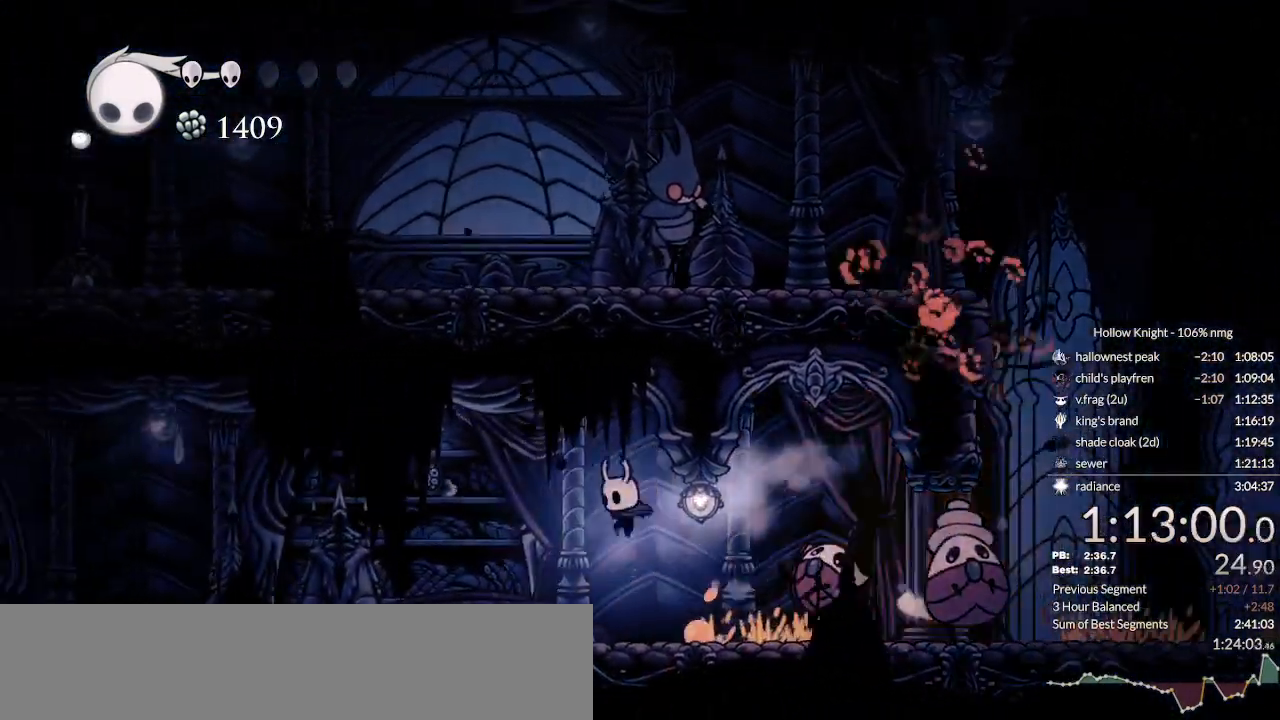
Gameplay with keyboard; each line is a JSON object with the keys held at the frame after it. "events" lists presses ("down") and releases ("up") of "cast", "cdash", "dash", "dnail", "down", "escape", "focus", "inv", "jump", "left", "nail", "return", "right" and "up" between this image and that frame as [ms after this image, input, new state], when the widget could be followed in between. No other keys are recorded. Mouse input is not recorded. Key names are as the overlay labels them; some are game actions (e.g. jump) rather than physical keys.
{"keys": ["left"], "events": [[233, "dash", "down"], [367, "dash", "up"], [367, "down", "up"]]}
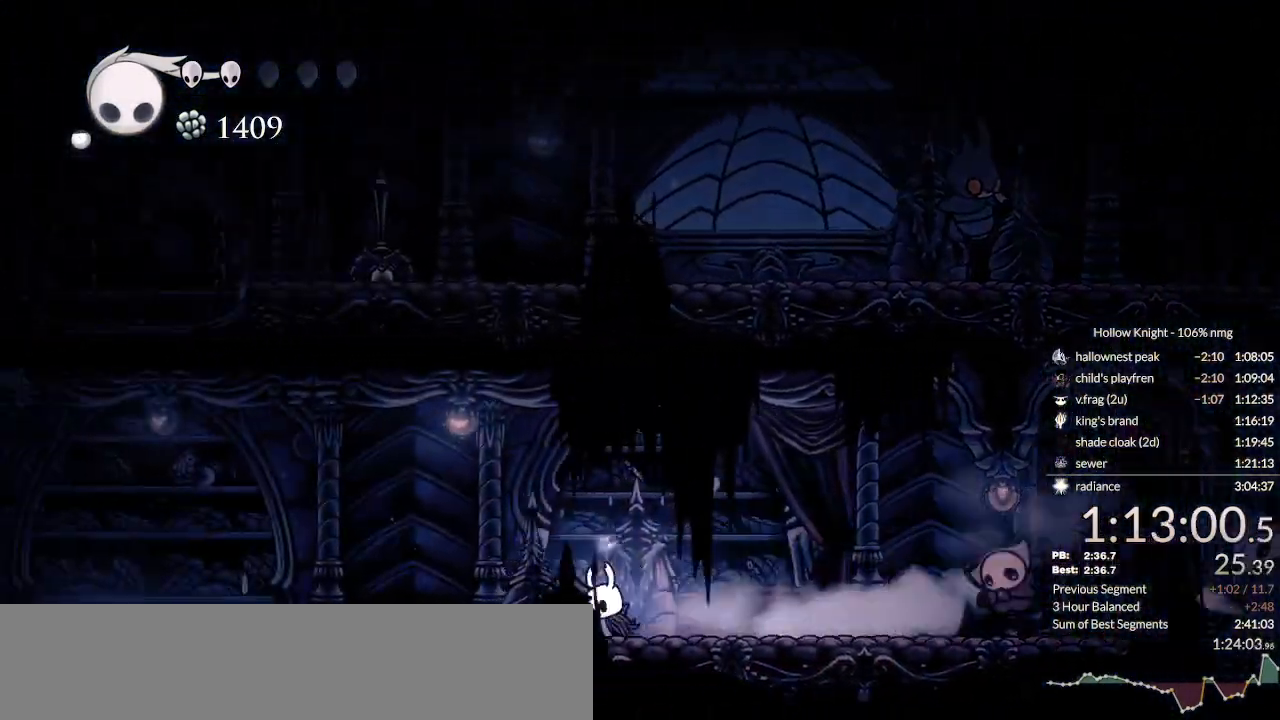
{"keys": ["dash", "left"], "events": [[367, "dash", "down"]]}
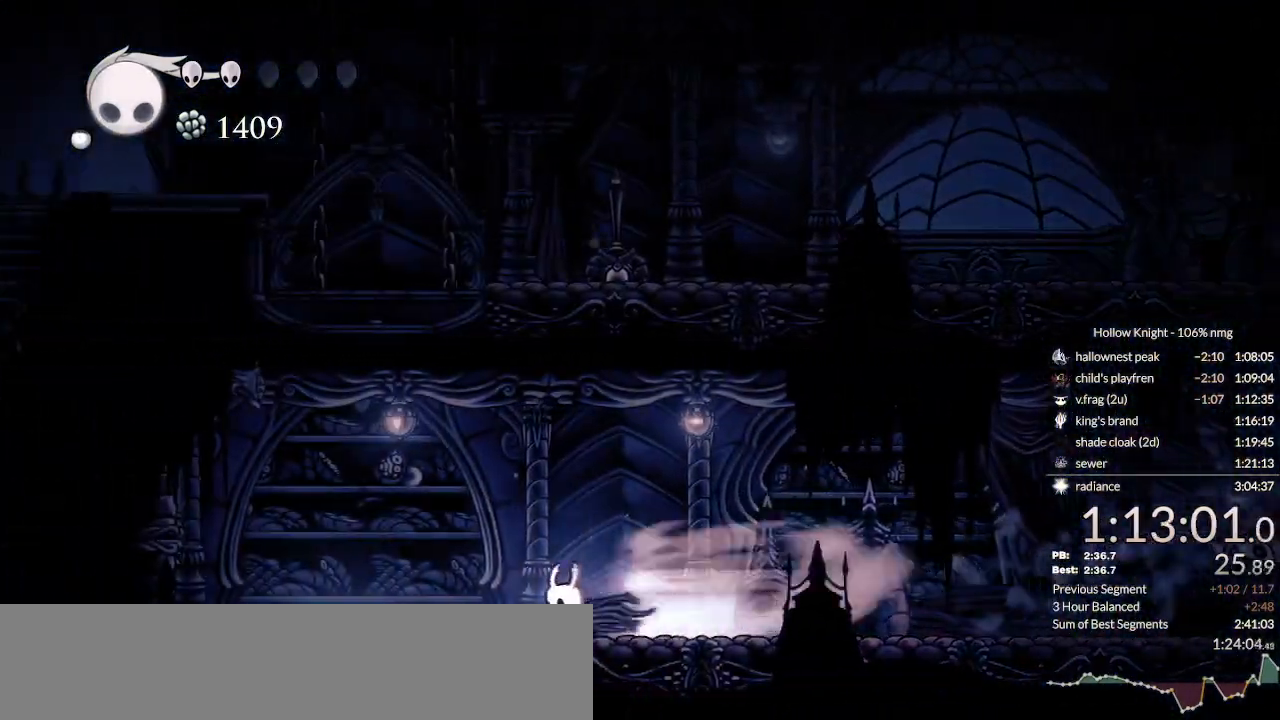
{"keys": ["right"], "events": [[133, "dash", "up"], [267, "inv", "down"], [300, "left", "up"], [300, "right", "down"], [367, "inv", "up"]]}
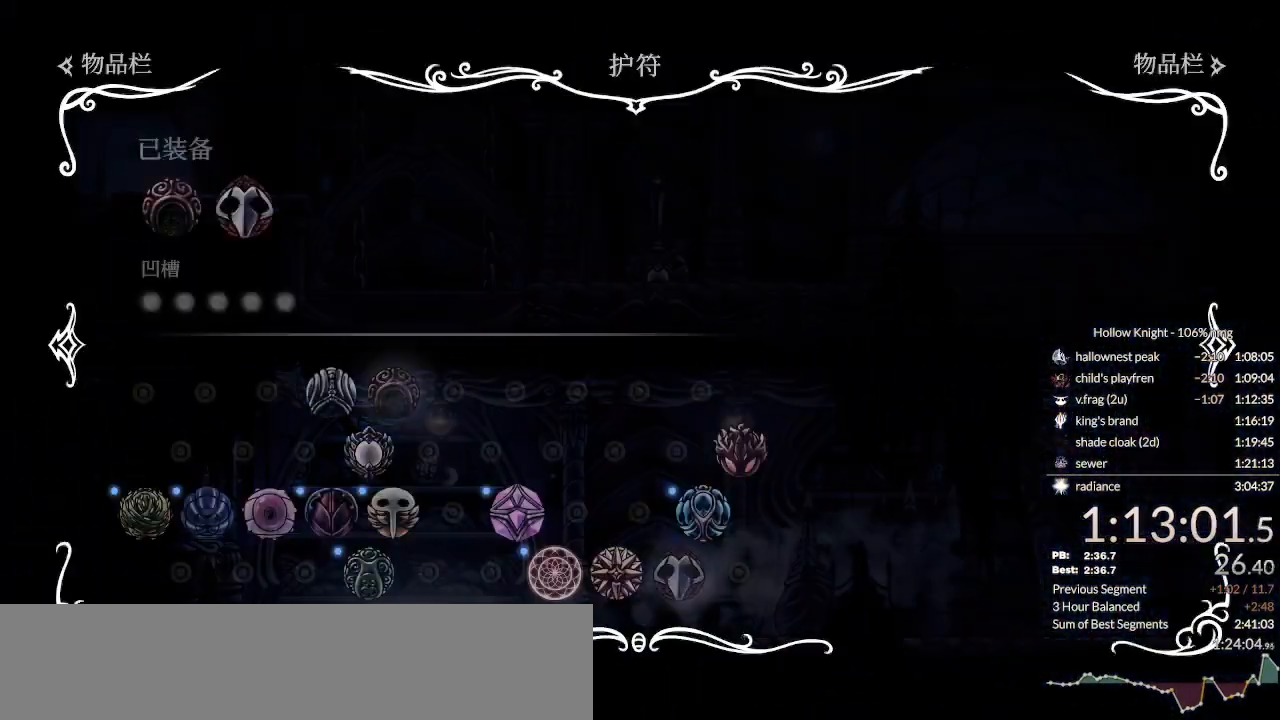
{"keys": ["right"], "events": [[233, "nail", "down"], [267, "jump", "down"], [300, "nail", "up"], [367, "jump", "up"], [400, "nail", "down"], [500, "nail", "up"]]}
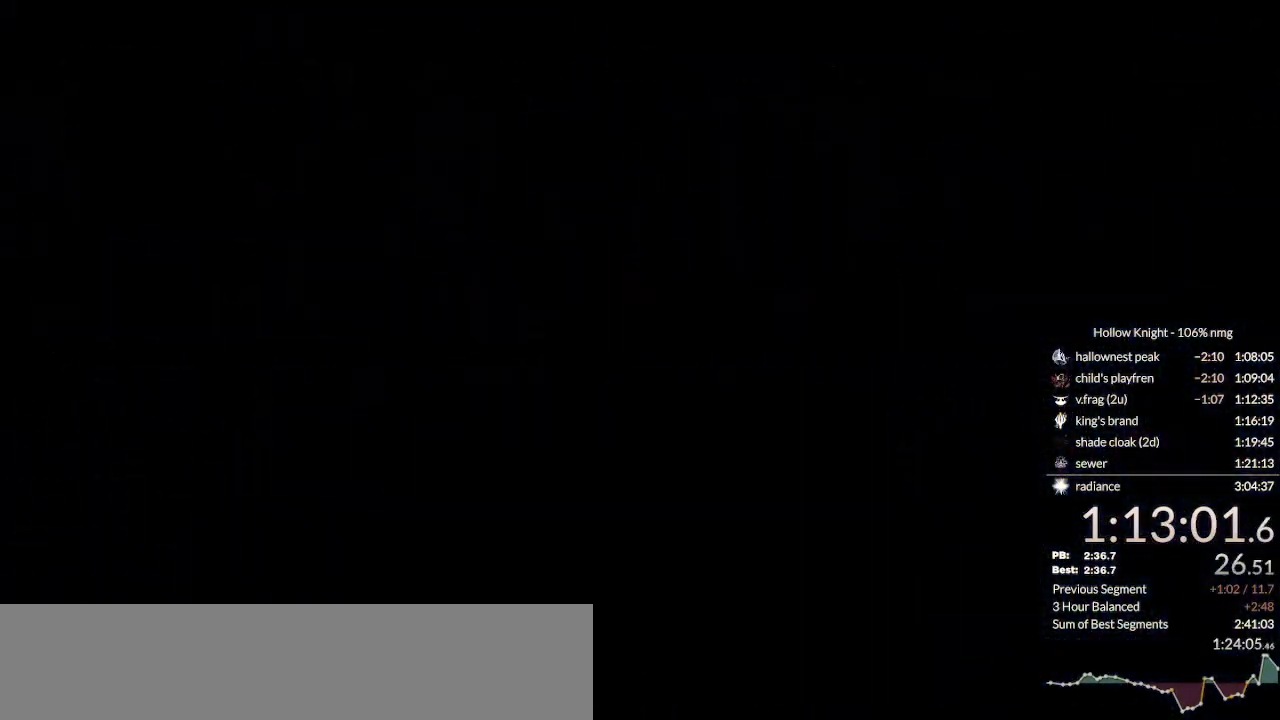
{"keys": ["right"], "events": [[167, "dash", "down"], [267, "dash", "up"]]}
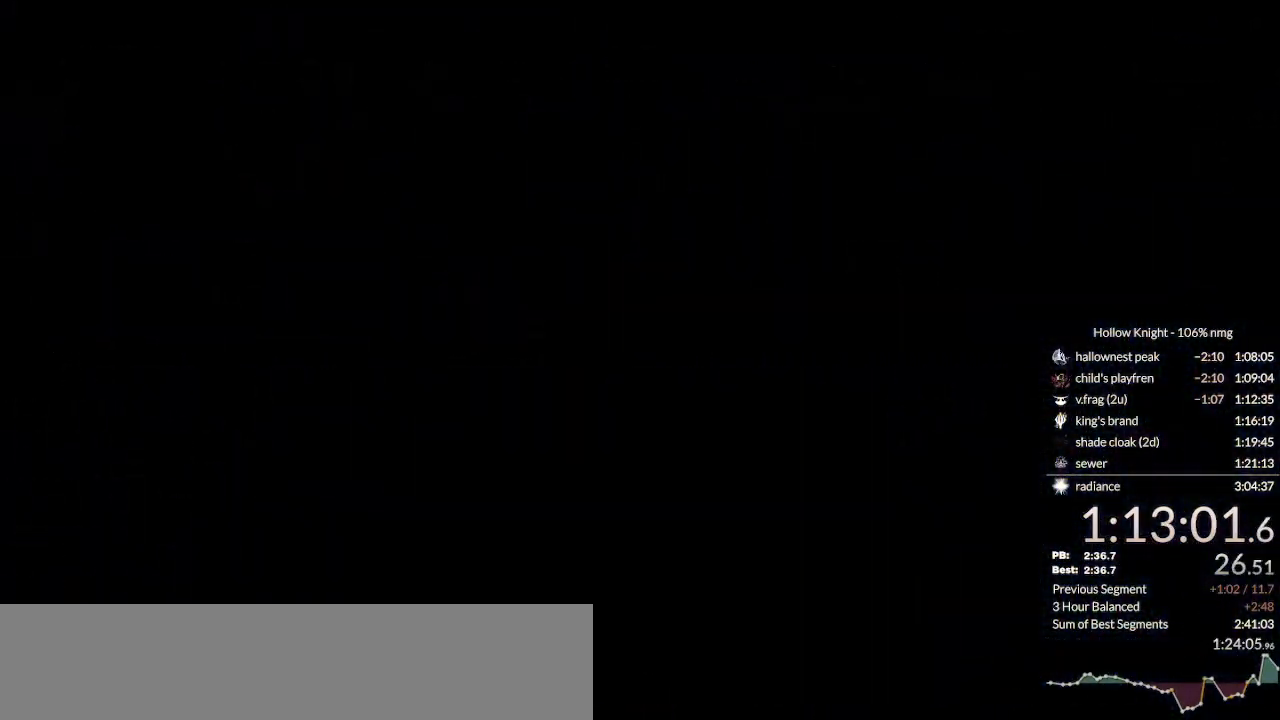
{"keys": ["right"], "events": [[300, "dash", "down"], [367, "dash", "up"], [433, "dash", "down"], [500, "dash", "up"]]}
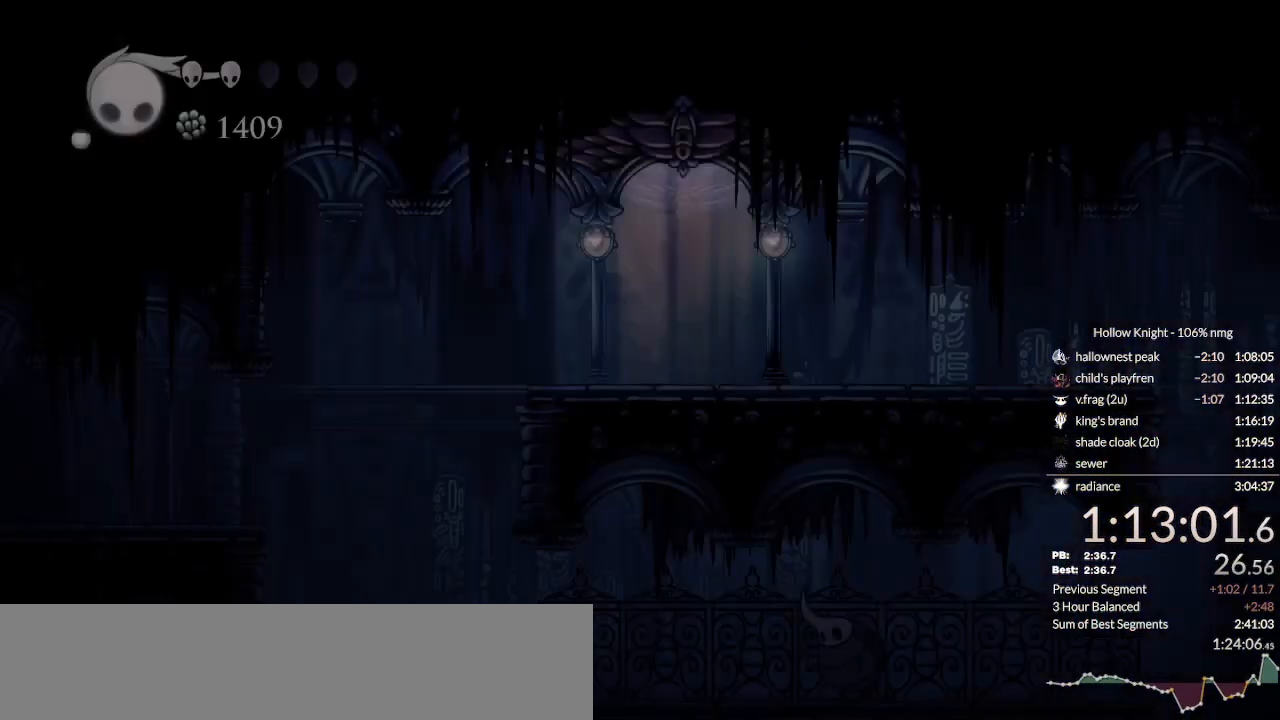
{"keys": ["right"], "events": [[100, "dash", "down"], [133, "dash", "up"], [233, "dash", "down"], [267, "dash", "up"], [400, "dash", "down"], [433, "dash", "up"]]}
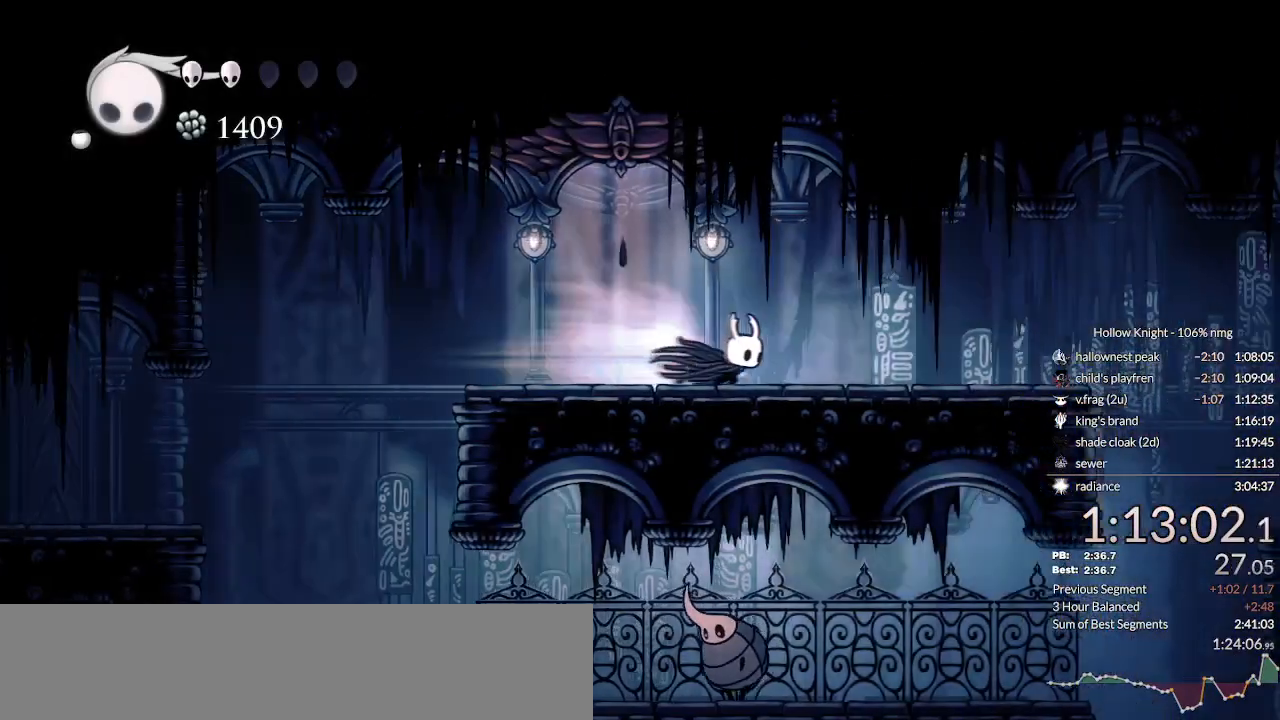
{"keys": ["right"], "events": [[33, "dash", "down"], [100, "dash", "up"], [333, "jump", "down"], [500, "jump", "up"]]}
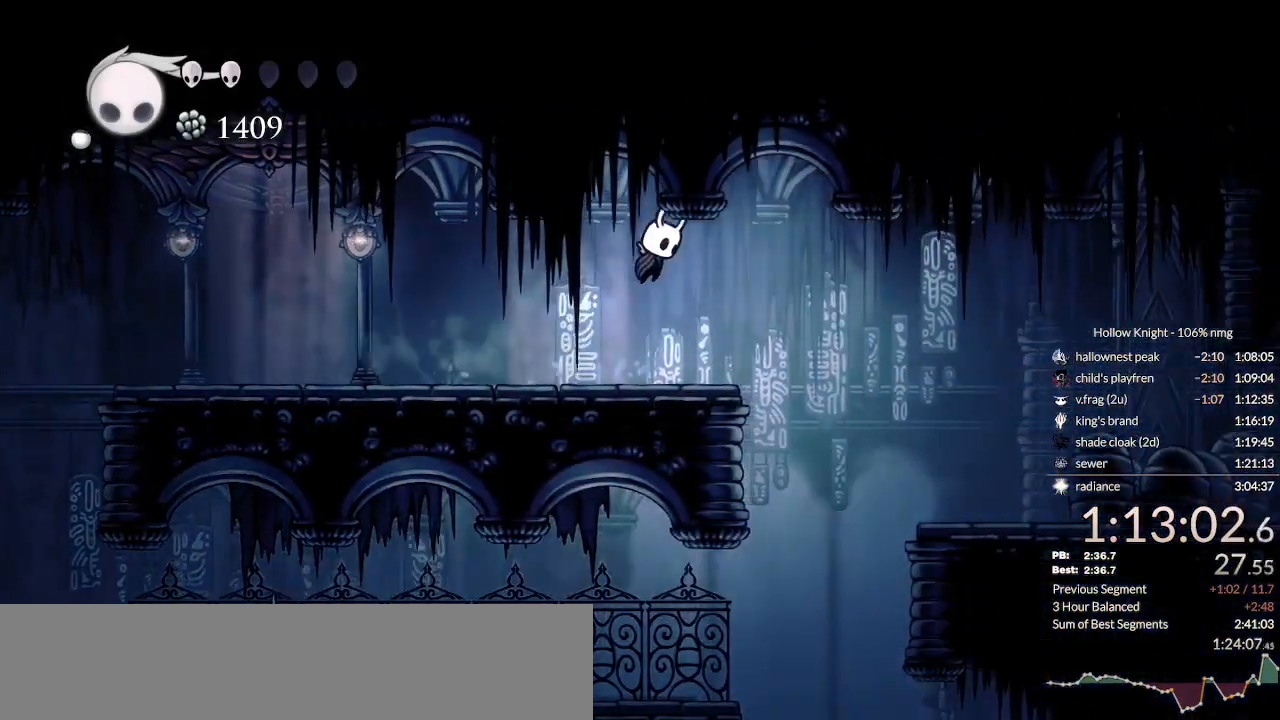
{"keys": ["right"], "events": []}
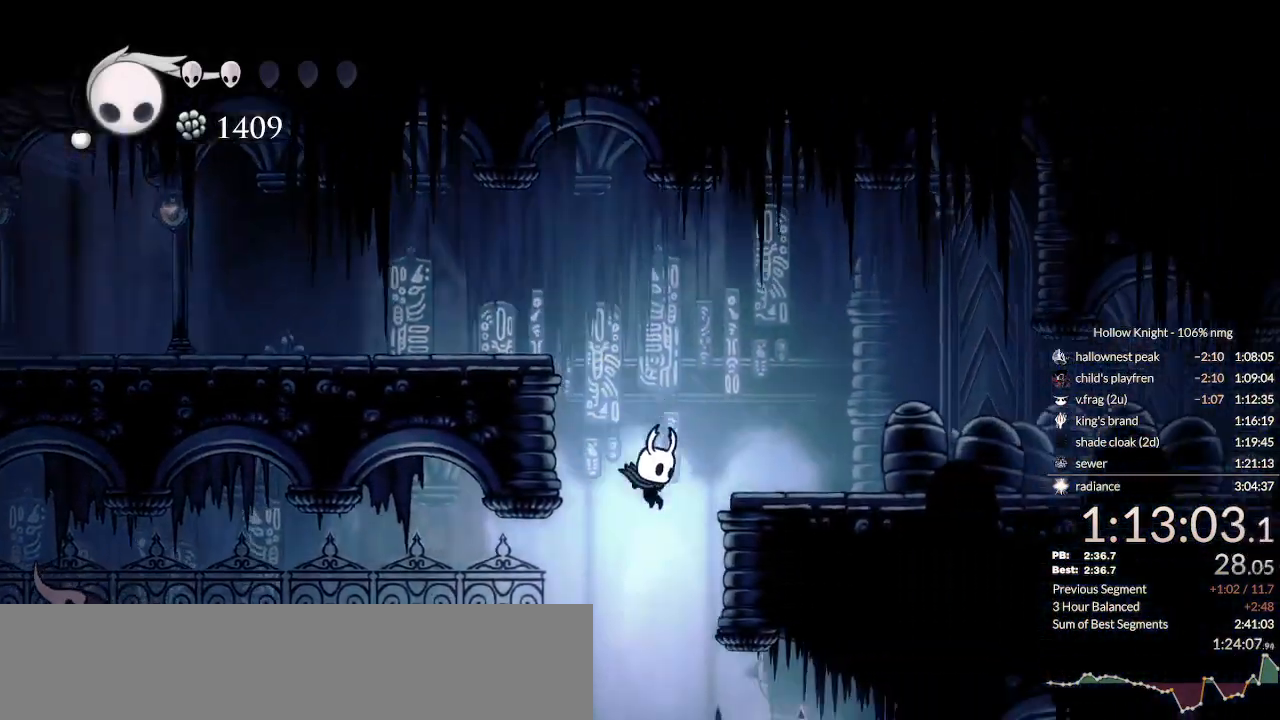
{"keys": ["right"], "events": [[167, "dash", "down"], [300, "dash", "up"]]}
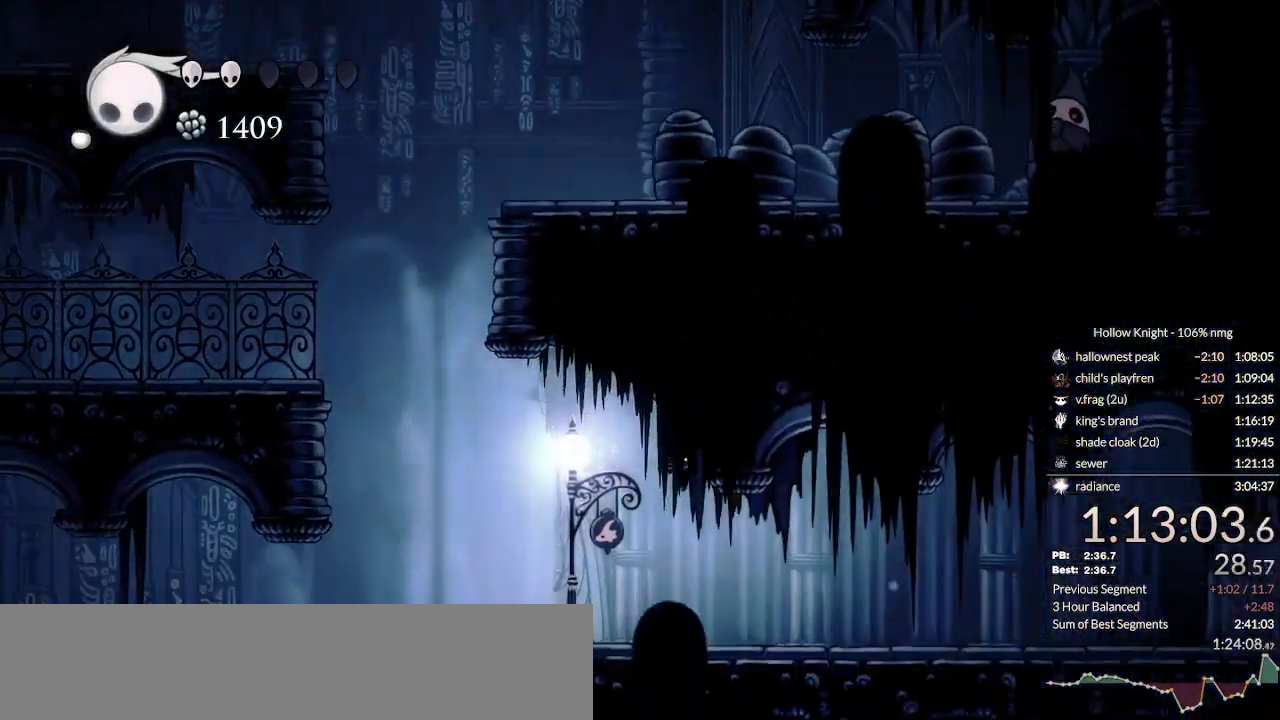
{"keys": ["cdash", "right"], "events": [[267, "cdash", "down"]]}